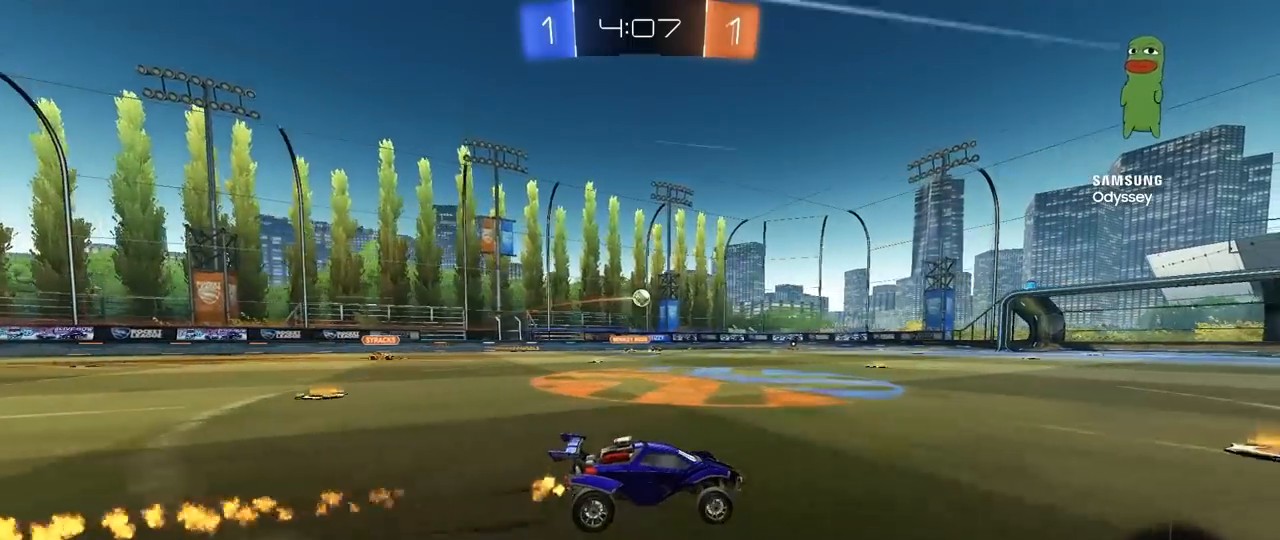
Gameplay with keyboard and mouse; each line is a JSON object with the keys and mouse buttons held at the frame after it. "events" lists presses ("down") and releases ("up") of "1", "2", "3", "4", "5", "a", "alt", "c", "caps_lock", "ctrl", "d", "e", "f", "g", "q", "r", "s", "shift", "space", "t", "tab", "v", "w", "x", "z", "mouse_left", "mouse_wheel" and "mouse_right" between this image and that frame as [ms after this image, input, new state], when the widget could be followed in between. "mouse_left", "mouse_wheel", "mouse_right" = the "left", "wheel", "right" buttons of the "mouse" list. No other keys are recorded. "wheel" means that the mouse wheel is clicked or scrolled. "mouse_move" is the direction in which the mouse moves at that frame (one of eight, or "still"), when it could be read.
{"keys": ["w"], "mouse": [], "mouse_move": "still", "events": [[333, "a", "down"], [433, "a", "up"]]}
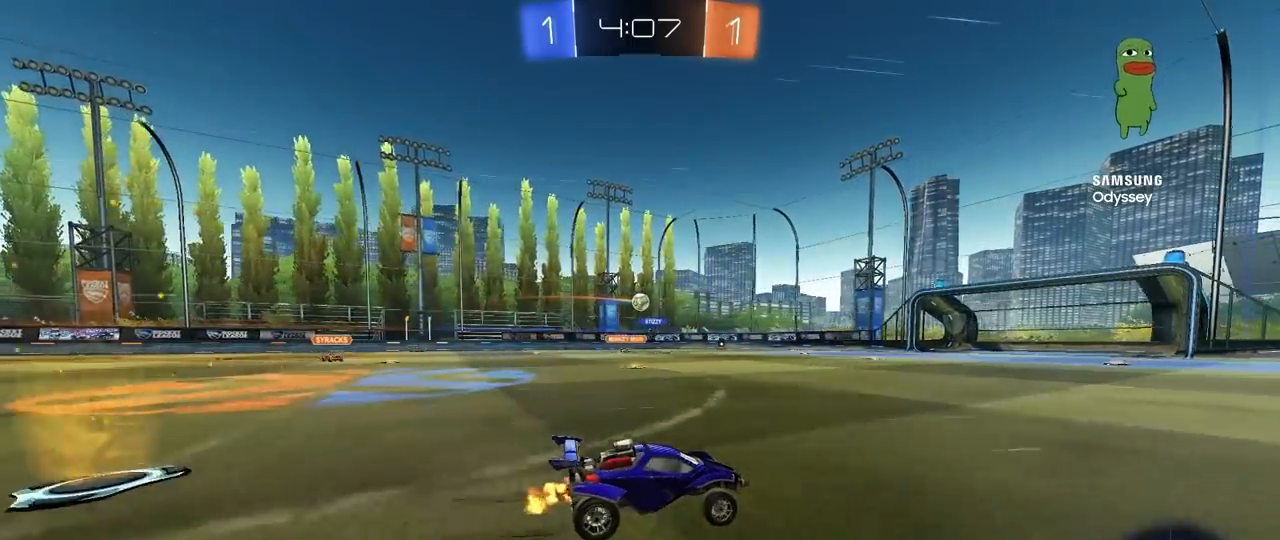
{"keys": ["w"], "mouse": [], "mouse_move": "still", "events": []}
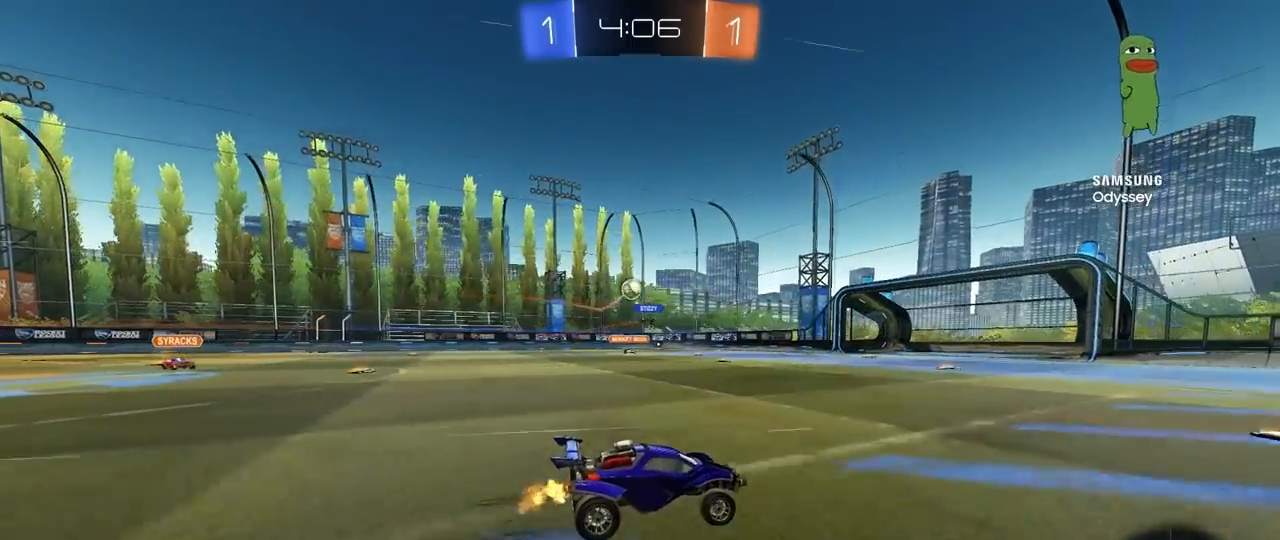
{"keys": ["w"], "mouse": [], "mouse_move": "still", "events": [[183, "d", "down"], [267, "d", "up"]]}
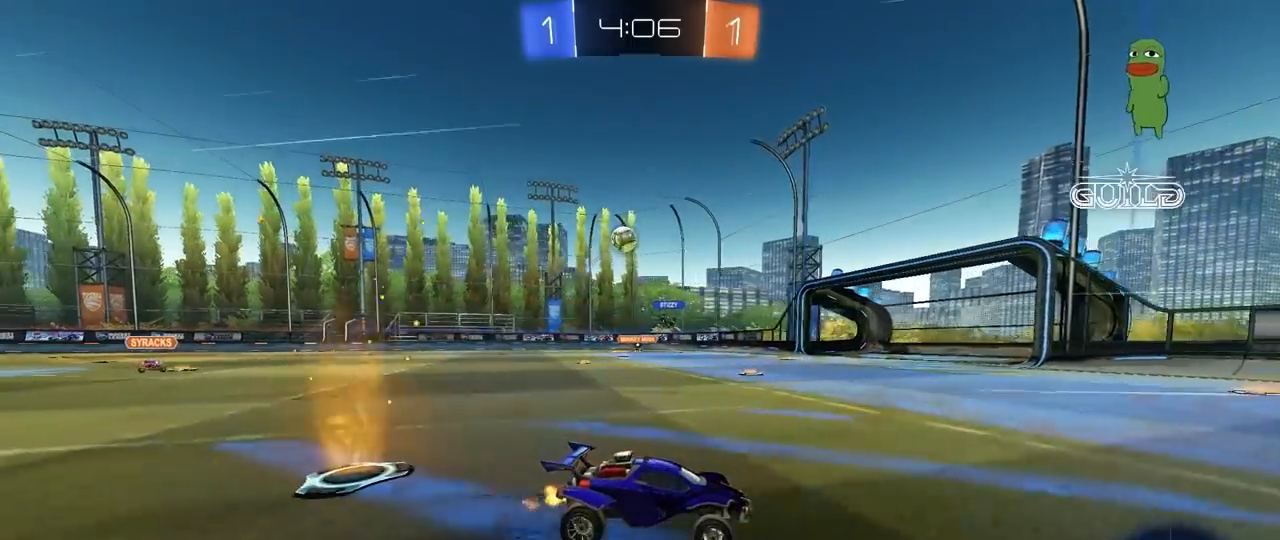
{"keys": ["a", "s", "shift"], "mouse": [], "mouse_move": "still", "events": [[50, "d", "down"], [200, "d", "up"], [200, "w", "up"], [250, "a", "down"], [250, "s", "down"], [483, "shift", "down"]]}
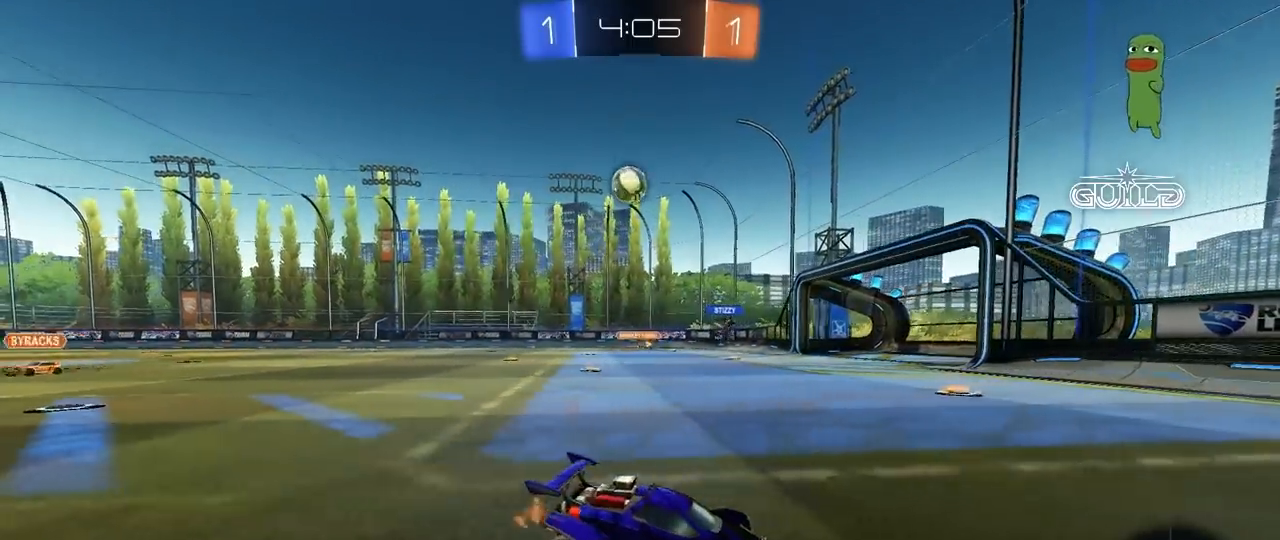
{"keys": ["a", "w"], "mouse": [], "mouse_move": "still", "events": [[17, "s", "up"], [117, "shift", "up"], [167, "w", "down"]]}
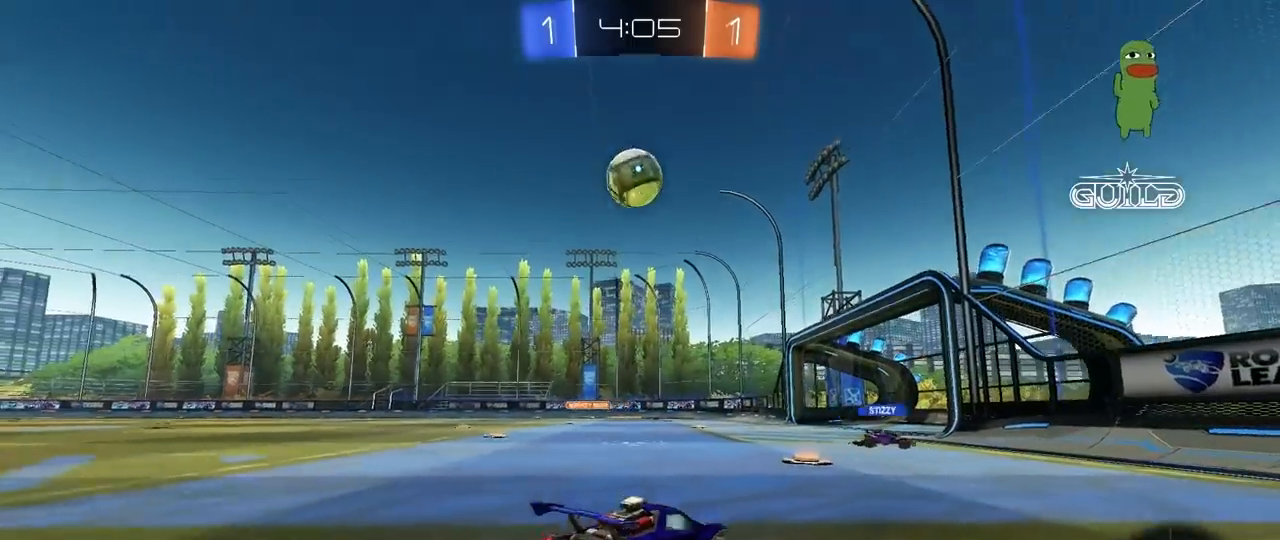
{"keys": ["w"], "mouse": [], "mouse_move": "still", "events": [[33, "a", "up"]]}
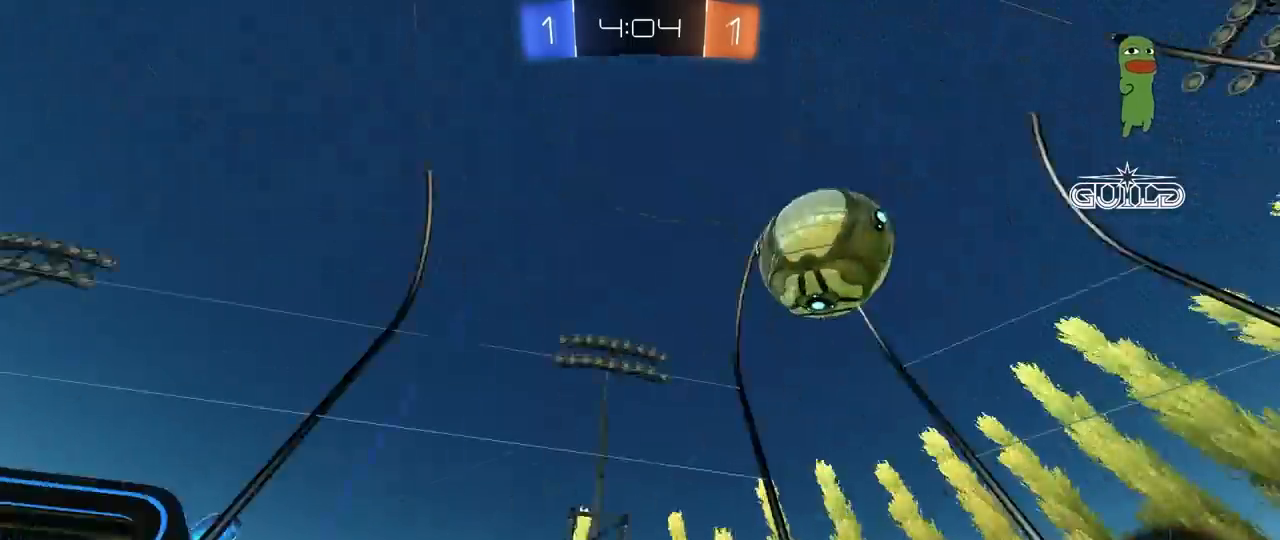
{"keys": ["a", "w"], "mouse": [], "mouse_move": "still", "events": [[100, "a", "down"], [100, "shift", "down"], [200, "shift", "up"]]}
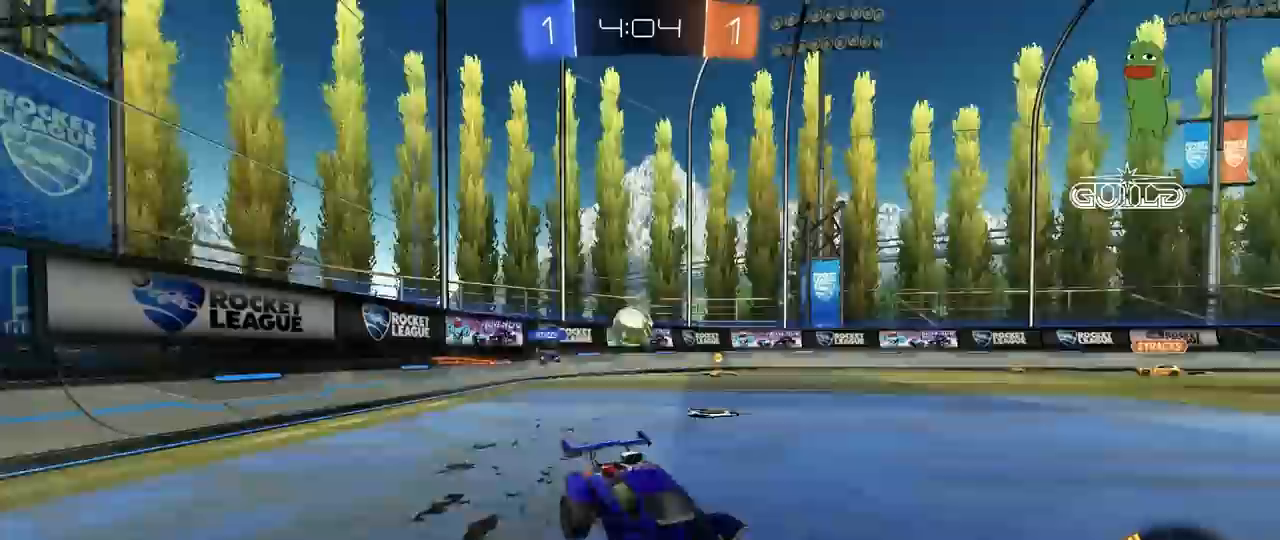
{"keys": ["a", "w"], "mouse": [], "mouse_move": "still", "events": [[117, "a", "up"], [450, "a", "down"]]}
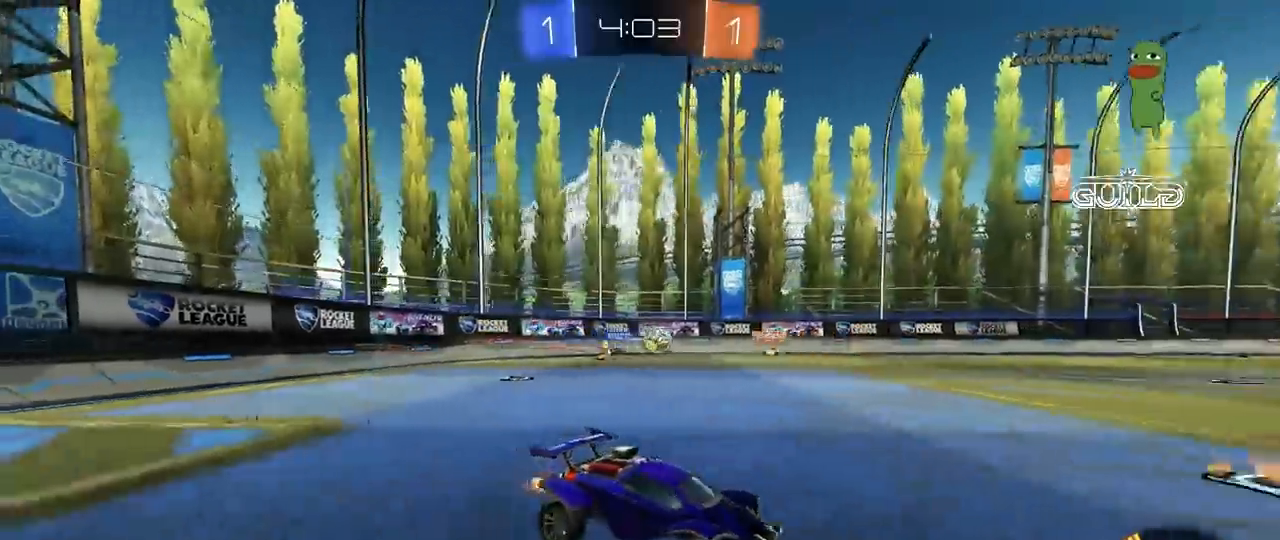
{"keys": ["d", "w"], "mouse": [], "mouse_move": "still", "events": [[33, "a", "up"], [133, "d", "down"], [183, "d", "up"], [317, "d", "down"], [367, "a", "down"], [367, "d", "up"], [417, "shift", "down"], [467, "a", "up"], [467, "d", "down"], [467, "shift", "up"]]}
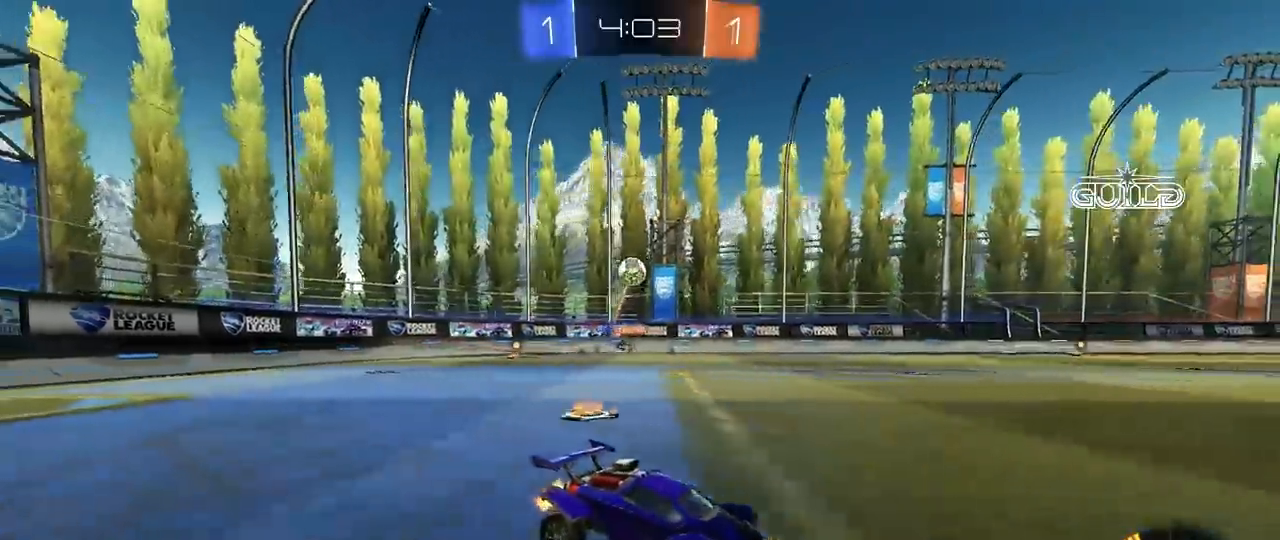
{"keys": ["d", "s"], "mouse": ["right"], "mouse_move": "up-left", "events": [[150, "a", "down"], [150, "s", "down"], [150, "w", "up"], [233, "a", "up"], [233, "mouse_right", "down"], [283, "d", "up"], [333, "a", "down"], [383, "a", "up"], [433, "d", "down"]]}
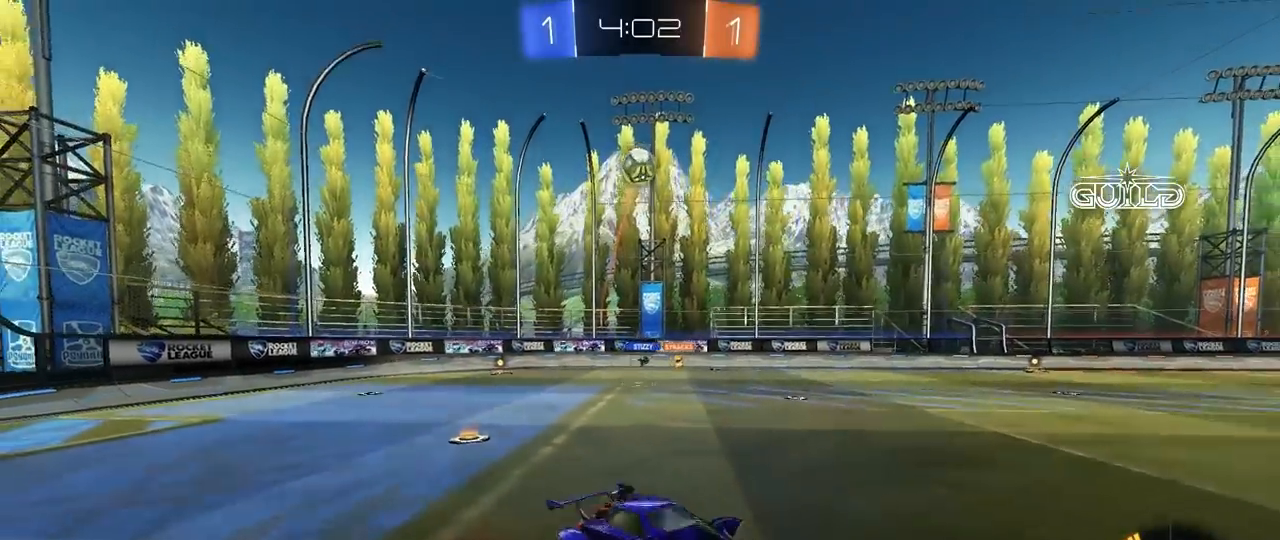
{"keys": ["a", "shift"], "mouse": ["left"], "mouse_move": "down", "events": [[17, "d", "up"], [17, "mouse_left", "down"], [17, "mouse_right", "up"], [17, "s", "up"], [67, "mouse_right", "down"], [117, "d", "down"], [117, "s", "down"], [217, "a", "down"], [217, "d", "up"], [217, "shift", "down"], [250, "s", "up"], [300, "mouse_right", "up"]]}
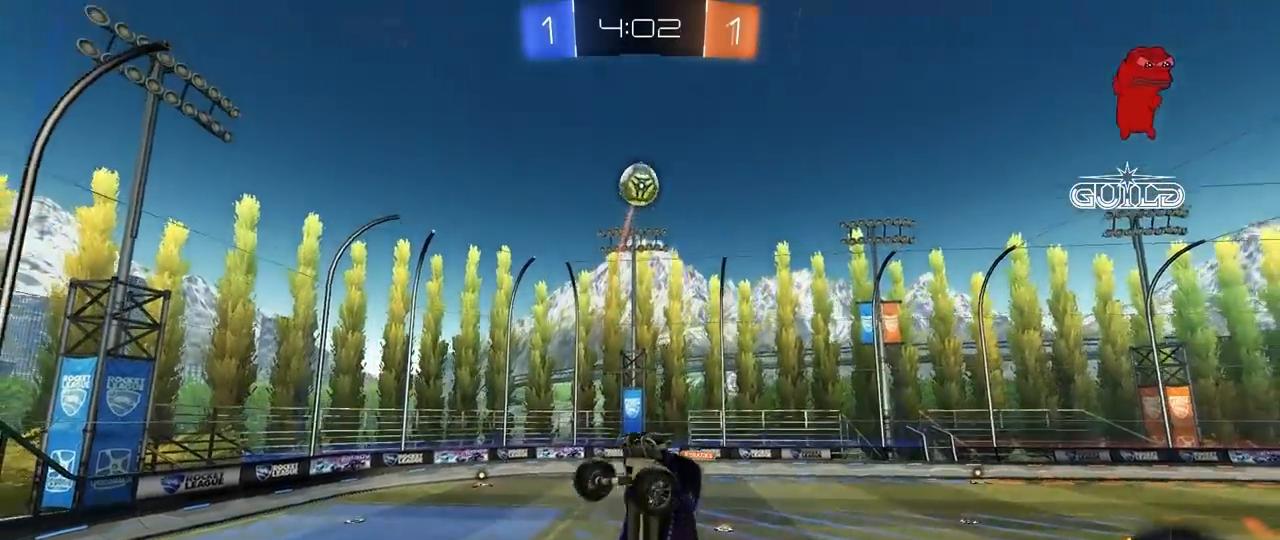
{"keys": ["s"], "mouse": ["left"], "mouse_move": "still", "events": [[33, "w", "down"], [233, "a", "up"], [233, "d", "down"], [233, "shift", "up"], [267, "w", "up"], [317, "d", "up"], [417, "s", "down"], [467, "a", "down"], [500, "a", "up"]]}
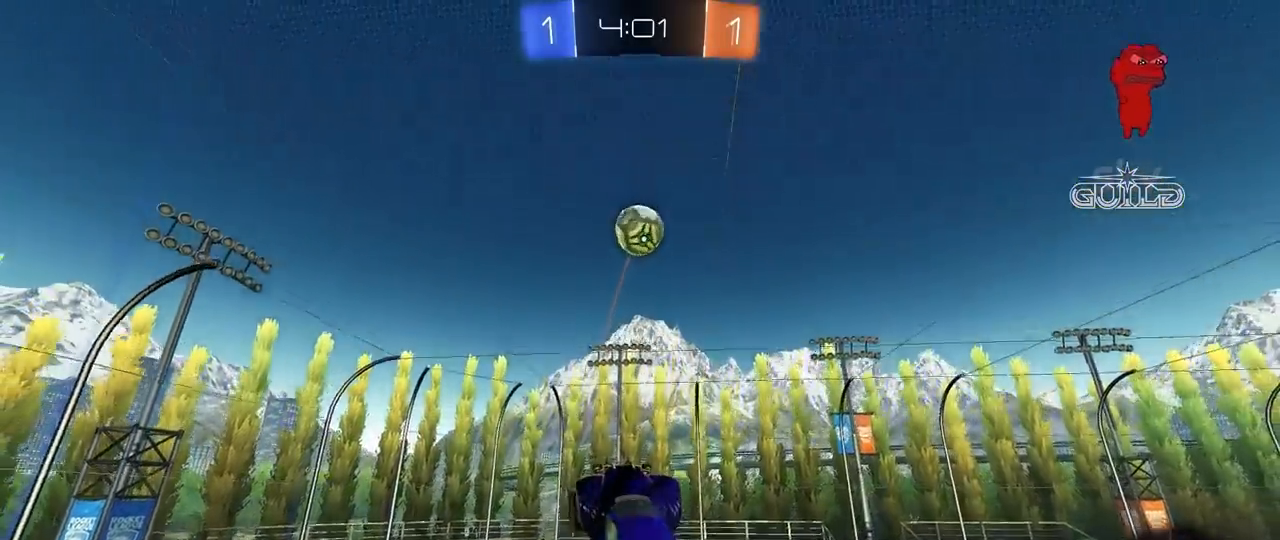
{"keys": ["d", "s"], "mouse": ["left"], "mouse_move": "still", "events": [[50, "s", "up"], [150, "a", "down"], [150, "w", "down"], [283, "a", "up"], [283, "d", "down"], [283, "w", "up"], [333, "d", "up"], [383, "d", "down"], [383, "s", "down"]]}
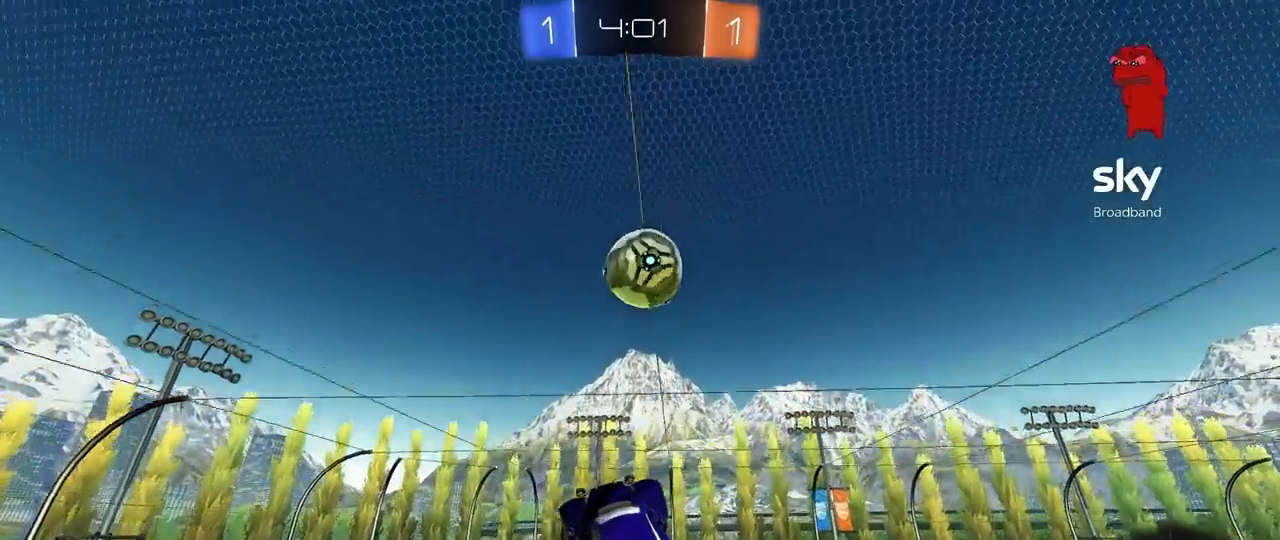
{"keys": ["d", "shift", "w"], "mouse": [], "mouse_move": "up-left", "events": [[117, "mouse_left", "up"], [250, "s", "up"], [350, "shift", "down"], [350, "w", "down"]]}
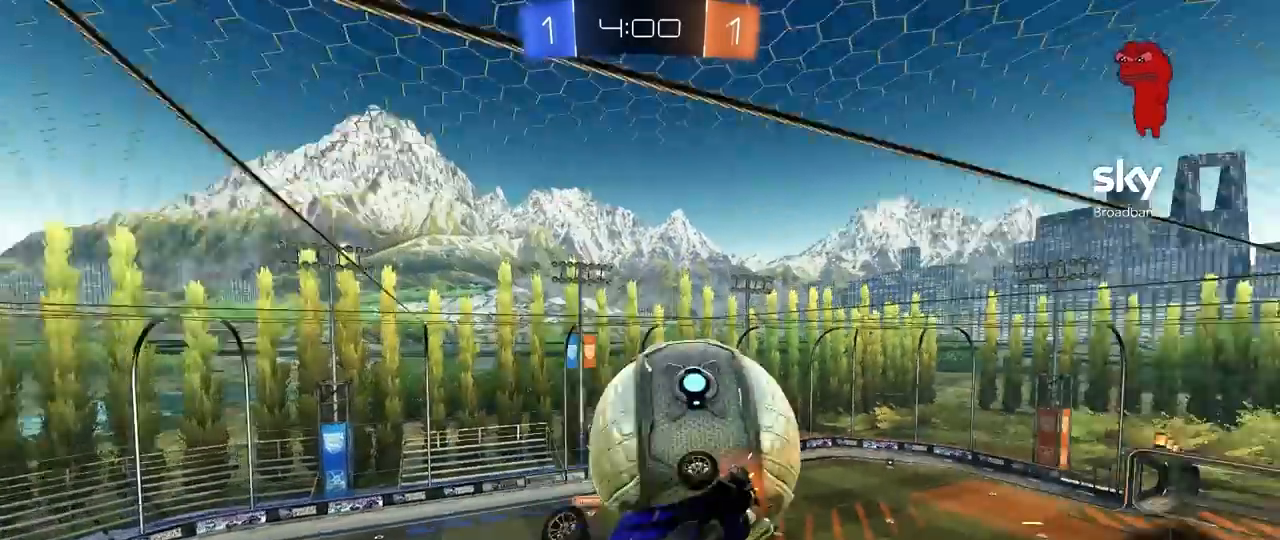
{"keys": ["w"], "mouse": [], "mouse_move": "still", "events": [[233, "shift", "up"], [417, "d", "up"]]}
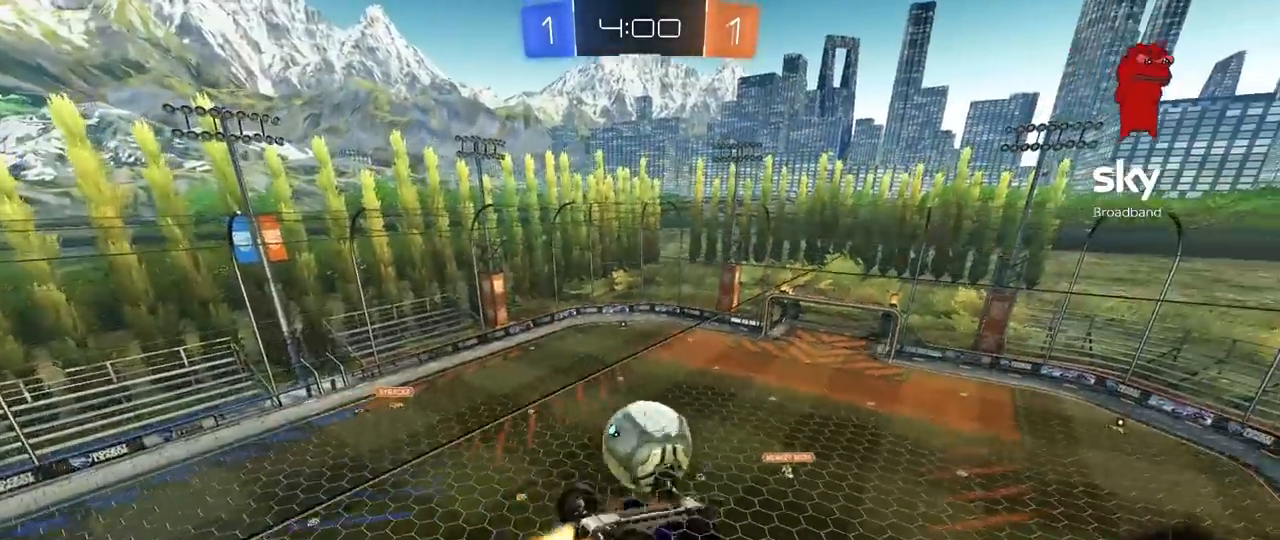
{"keys": ["a", "s", "shift"], "mouse": ["left"], "mouse_move": "down-left", "events": [[17, "mouse_left", "down"], [50, "d", "down"], [100, "mouse_right", "down"], [200, "s", "down"], [200, "w", "up"], [283, "mouse_right", "up"], [383, "s", "up"], [433, "s", "down"], [433, "shift", "down"], [483, "a", "down"], [483, "d", "up"]]}
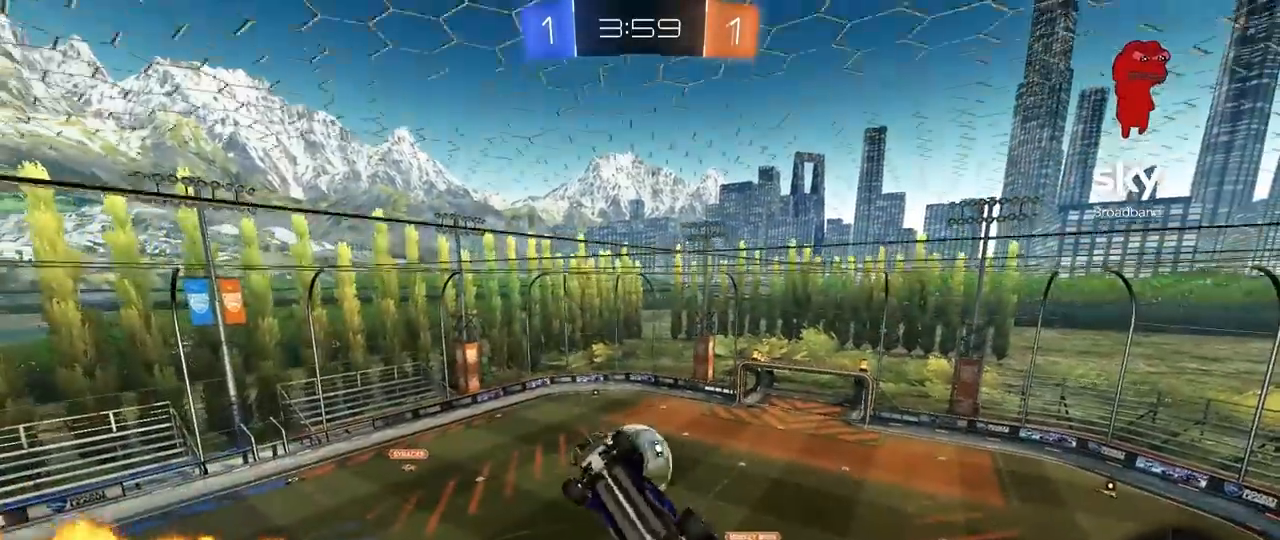
{"keys": ["d", "s"], "mouse": ["left"], "mouse_move": "still", "events": [[117, "s", "up"], [250, "w", "down"], [350, "shift", "up"], [350, "w", "up"], [400, "a", "up"], [450, "s", "down"], [483, "d", "down"]]}
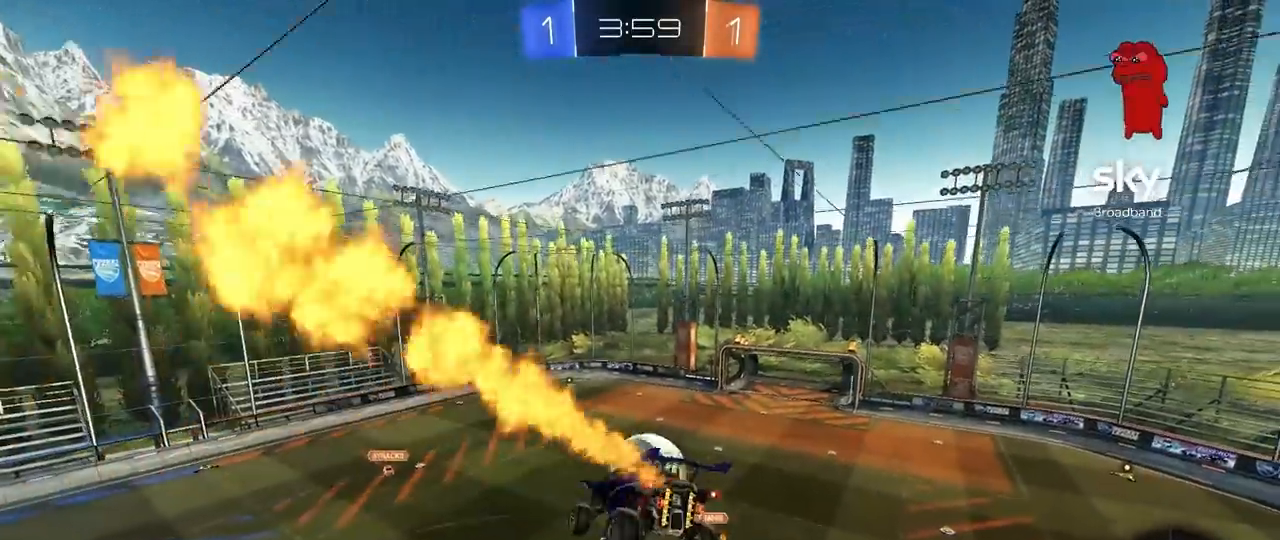
{"keys": ["a", "shift"], "mouse": [], "mouse_move": "still", "events": [[83, "s", "up"], [133, "d", "up"], [133, "shift", "down"], [183, "a", "down"], [183, "w", "down"], [233, "mouse_right", "down"], [267, "s", "down"], [317, "w", "up"], [417, "mouse_right", "up"], [500, "mouse_left", "up"], [500, "s", "up"]]}
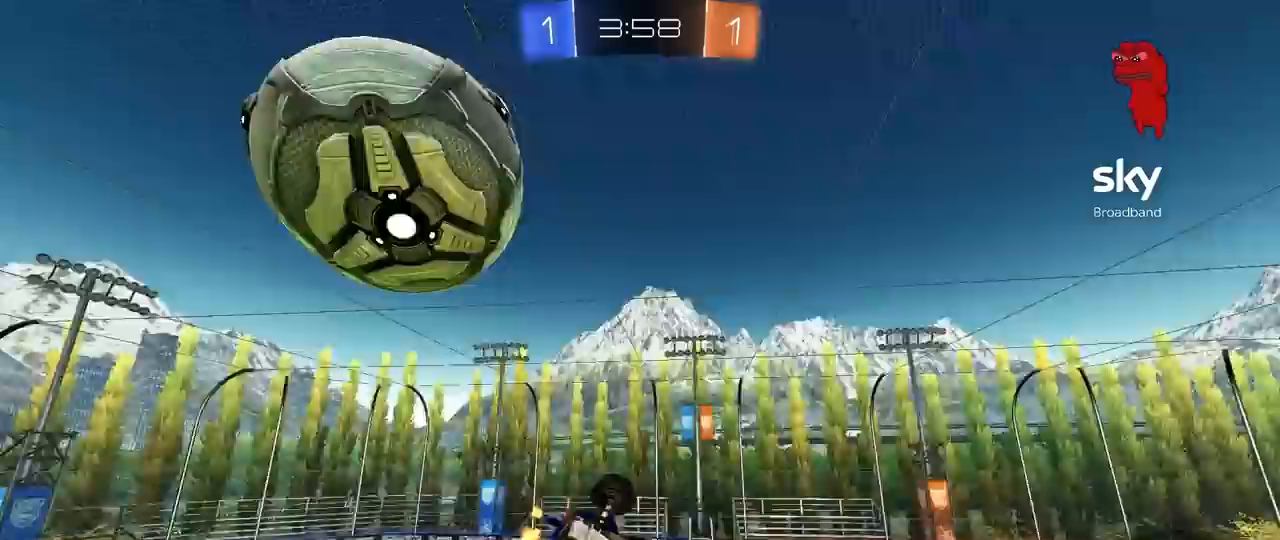
{"keys": ["a", "s", "shift"], "mouse": [], "mouse_move": "still", "events": [[233, "s", "down"]]}
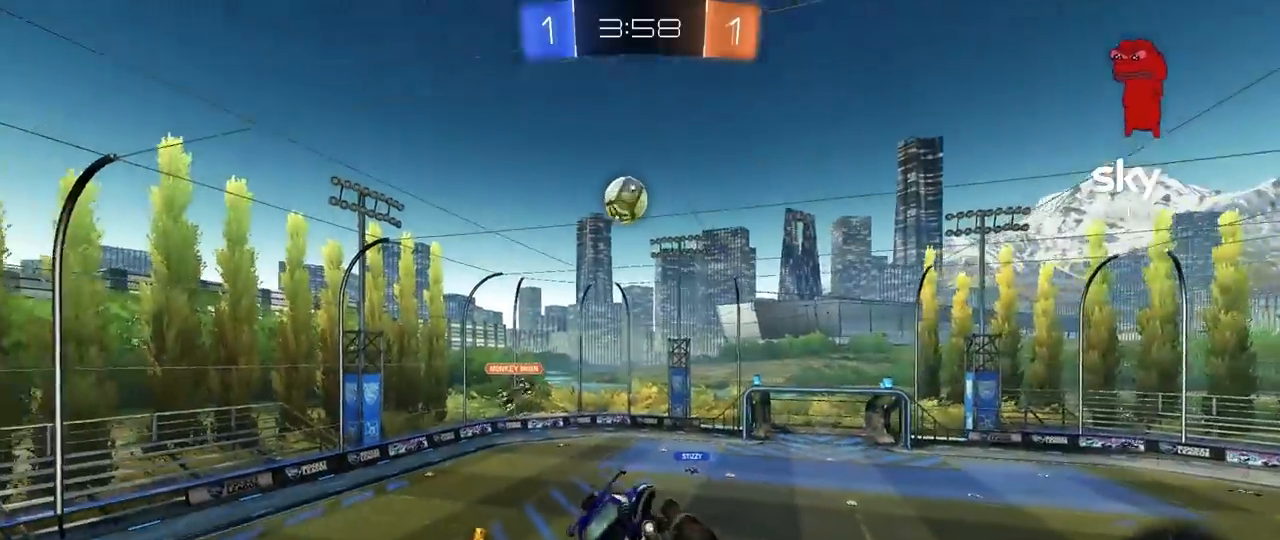
{"keys": [], "mouse": [], "mouse_move": "still", "events": [[17, "s", "up"], [17, "shift", "up"], [67, "a", "up"]]}
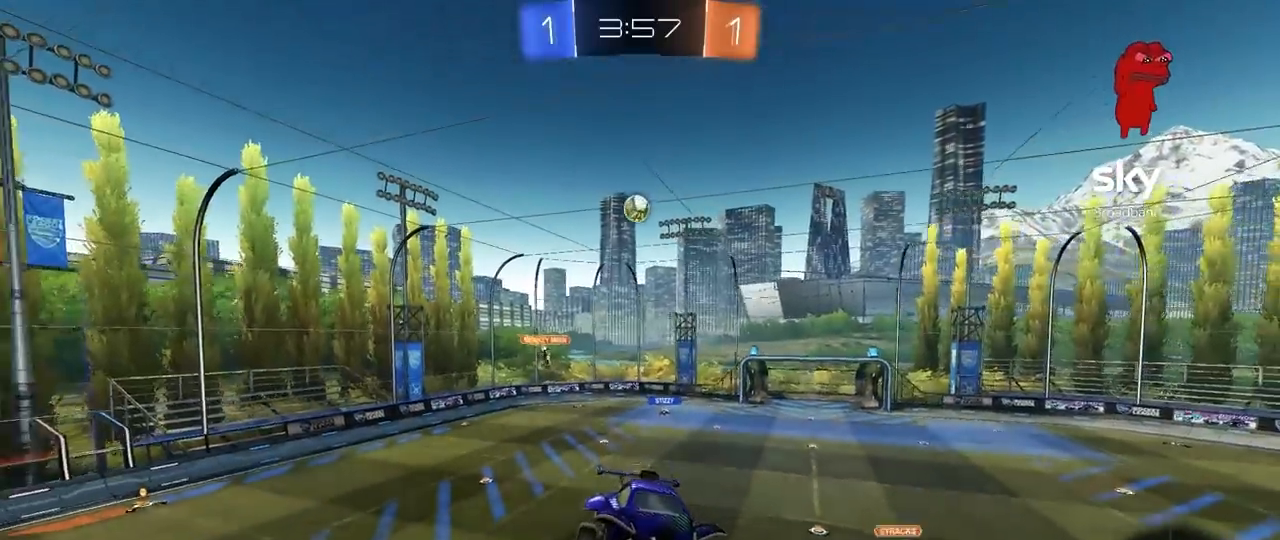
{"keys": [], "mouse": [], "mouse_move": "still", "events": [[367, "d", "down"], [367, "shift", "down"], [417, "d", "up"], [417, "shift", "up"]]}
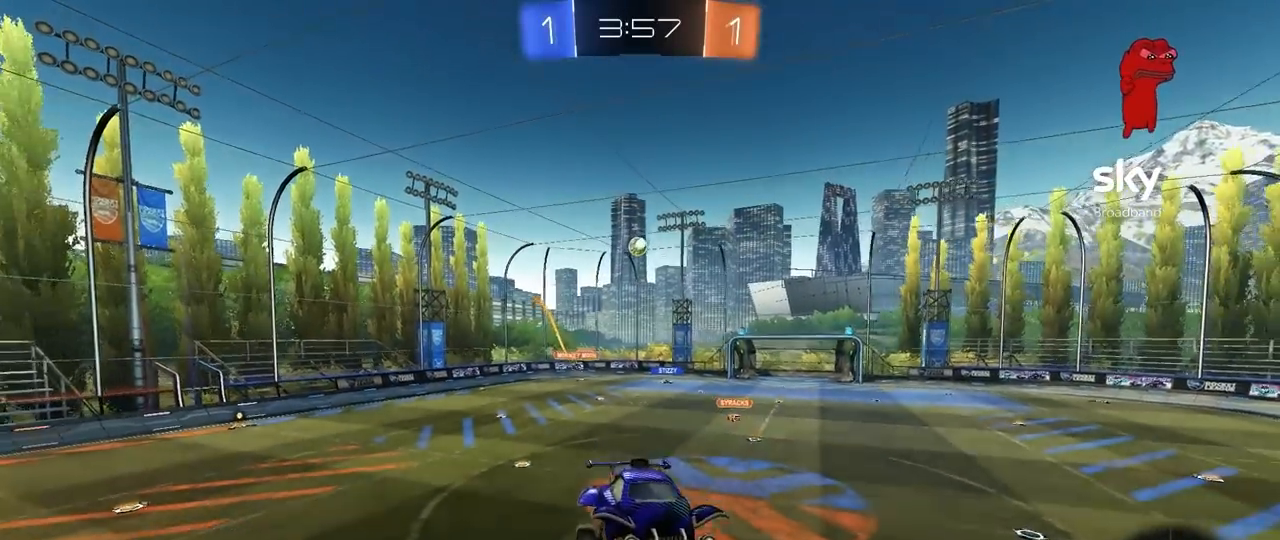
{"keys": ["a", "w"], "mouse": [], "mouse_move": "still", "events": [[333, "a", "down"], [333, "w", "down"]]}
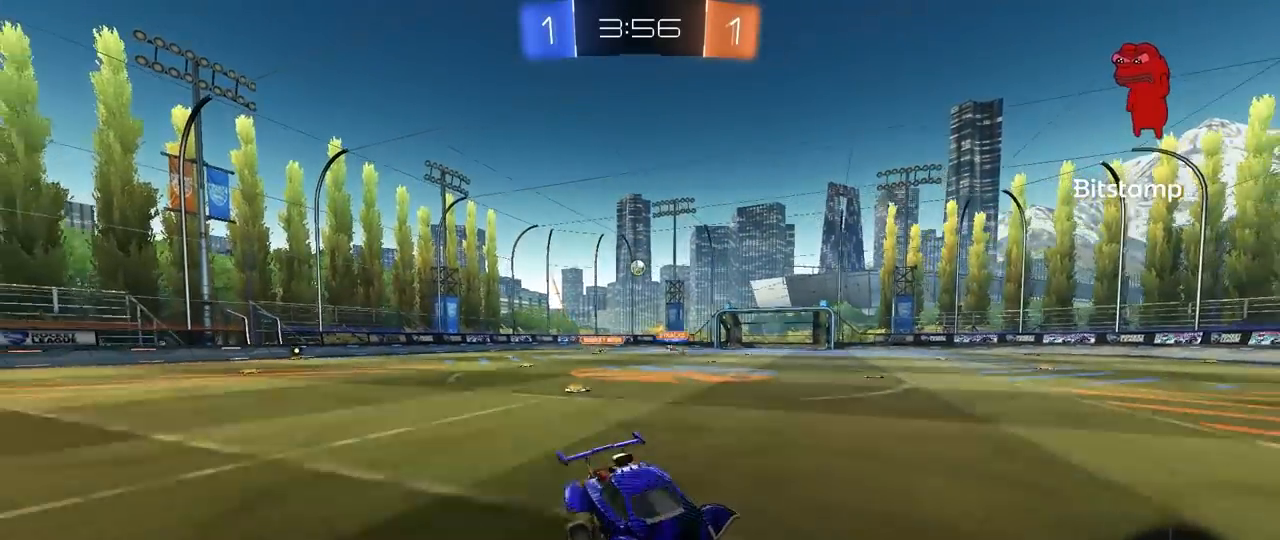
{"keys": ["a", "w"], "mouse": [], "mouse_move": "still", "events": []}
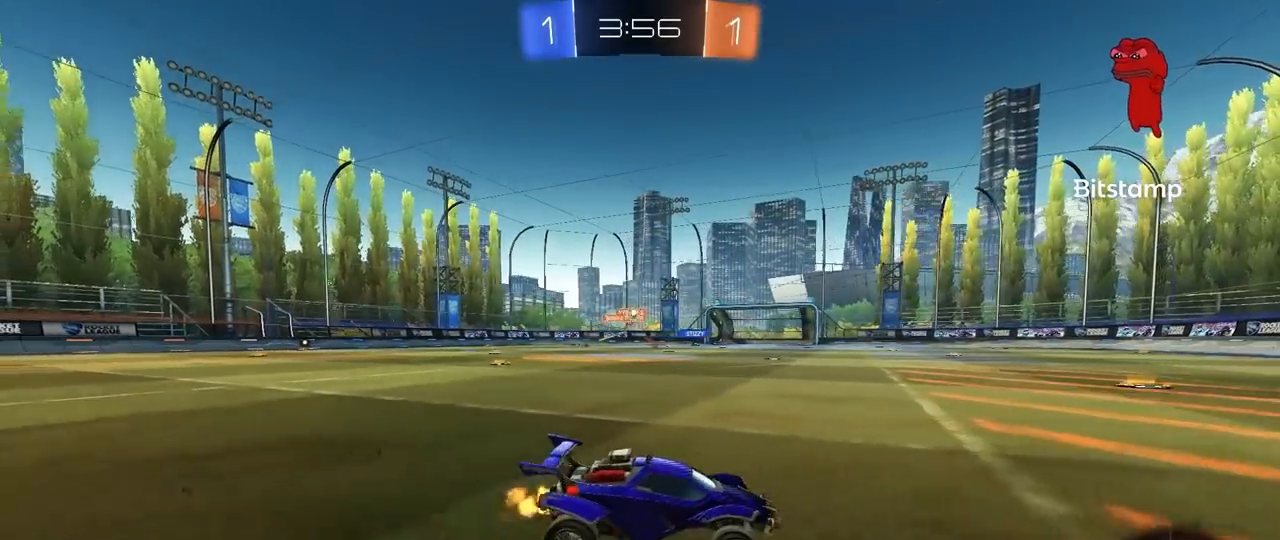
{"keys": ["w"], "mouse": [], "mouse_move": "still", "events": [[133, "a", "up"]]}
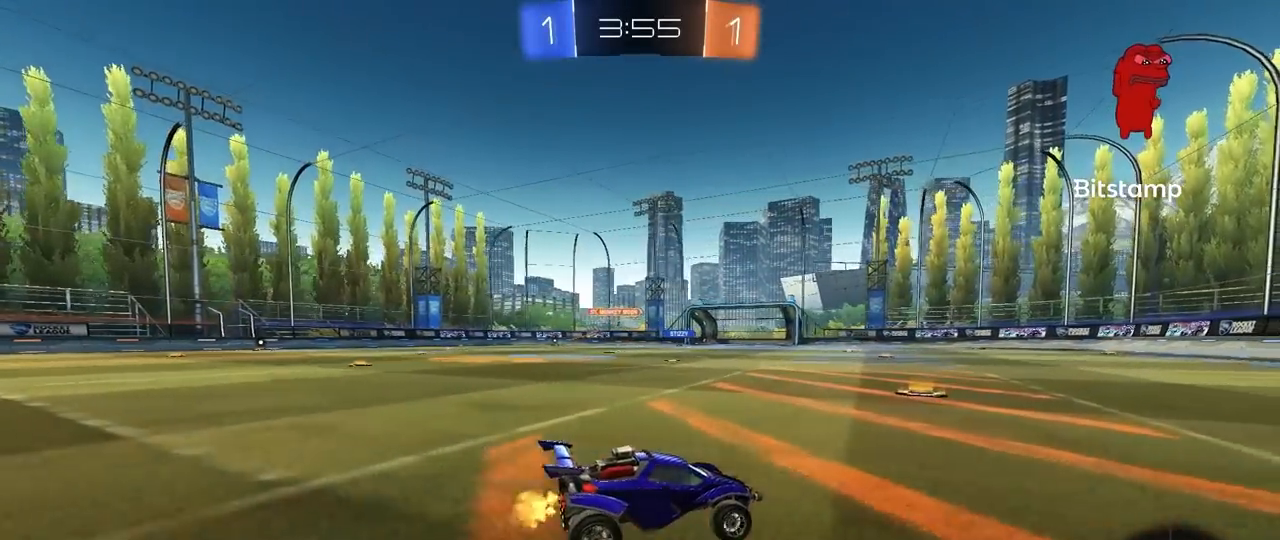
{"keys": ["a", "w"], "mouse": [], "mouse_move": "still", "events": [[50, "a", "down"], [333, "a", "up"], [433, "a", "down"]]}
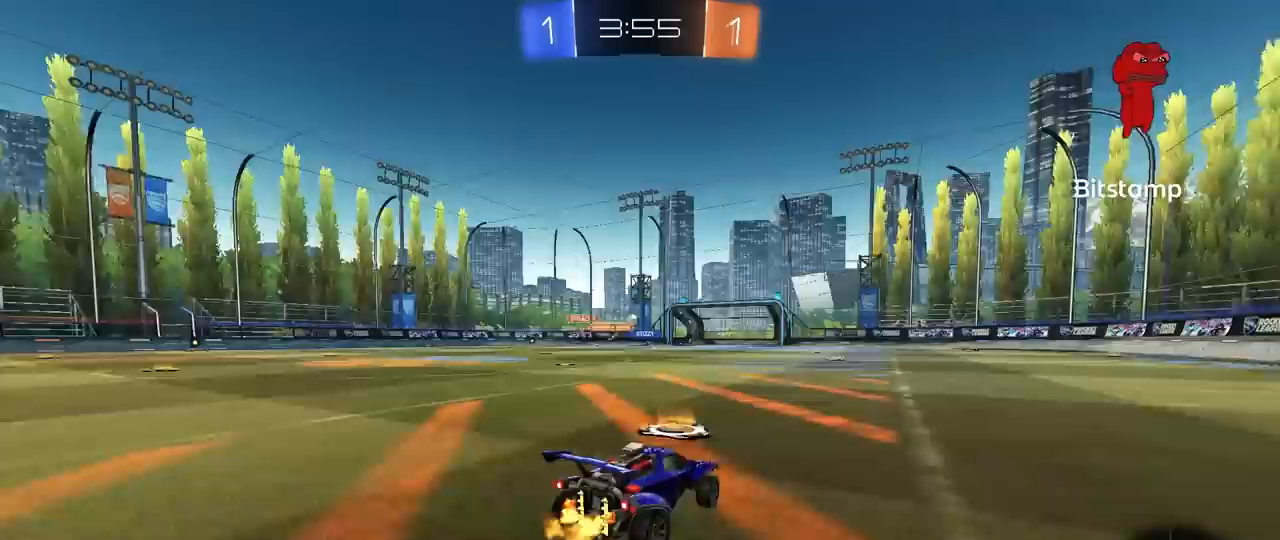
{"keys": ["w"], "mouse": [], "mouse_move": "still", "events": [[350, "a", "up"]]}
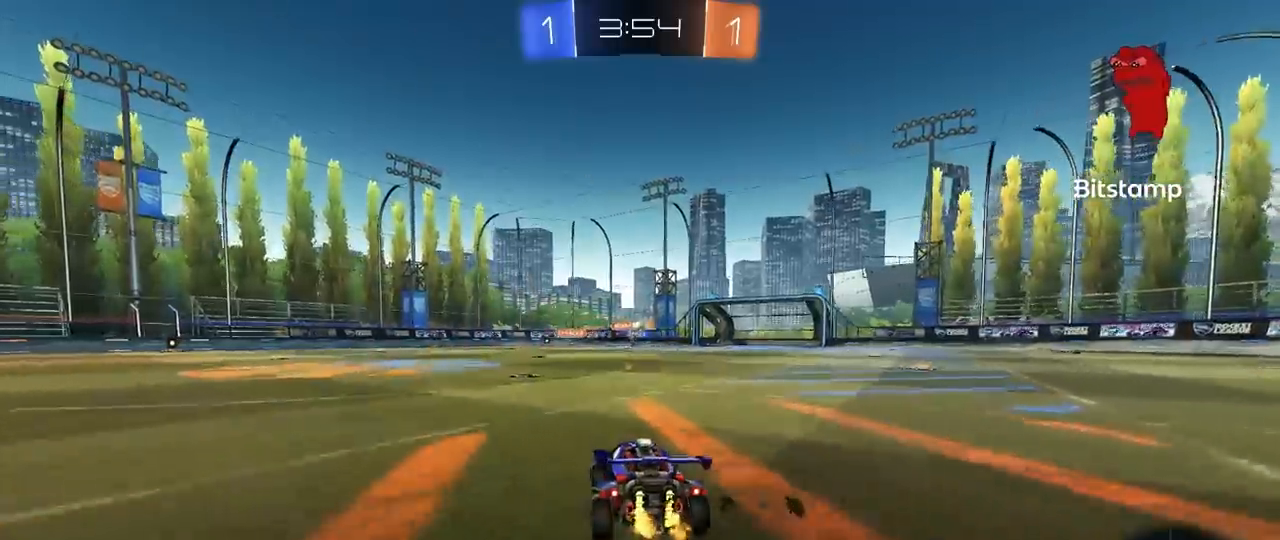
{"keys": ["d", "w"], "mouse": [], "mouse_move": "still", "events": [[233, "d", "down"]]}
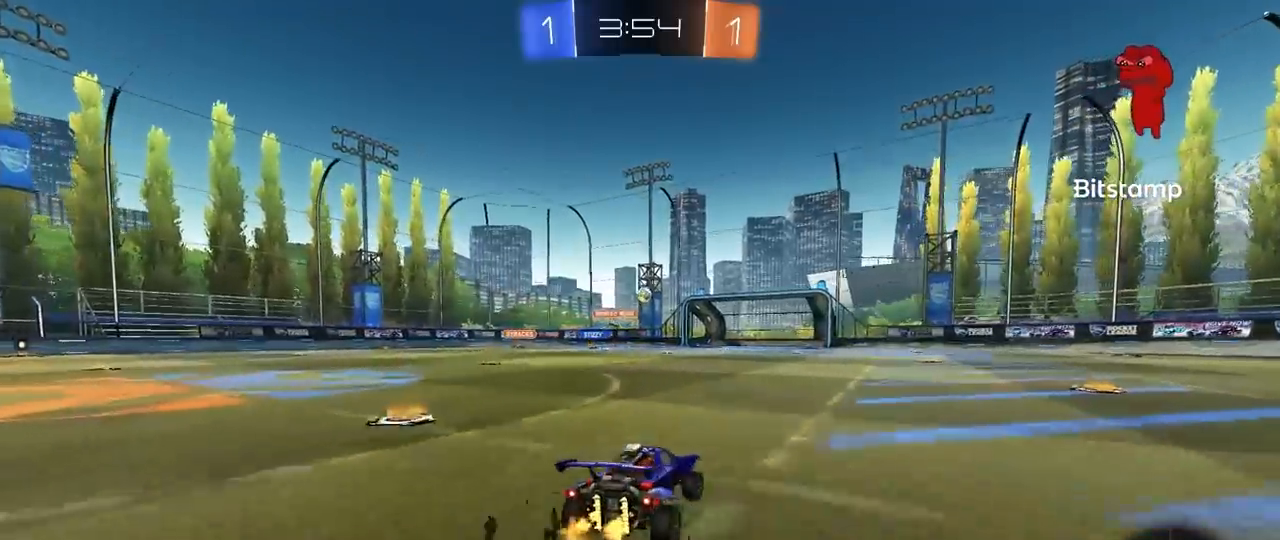
{"keys": ["d", "s", "shift"], "mouse": ["left", "right"], "mouse_move": "still", "events": [[100, "mouse_left", "down"], [200, "a", "down"], [200, "d", "up"], [250, "mouse_right", "down"], [283, "a", "up"], [333, "d", "down"], [333, "mouse_right", "up"], [383, "shift", "down"], [433, "mouse_right", "down"], [483, "s", "down"], [483, "w", "up"]]}
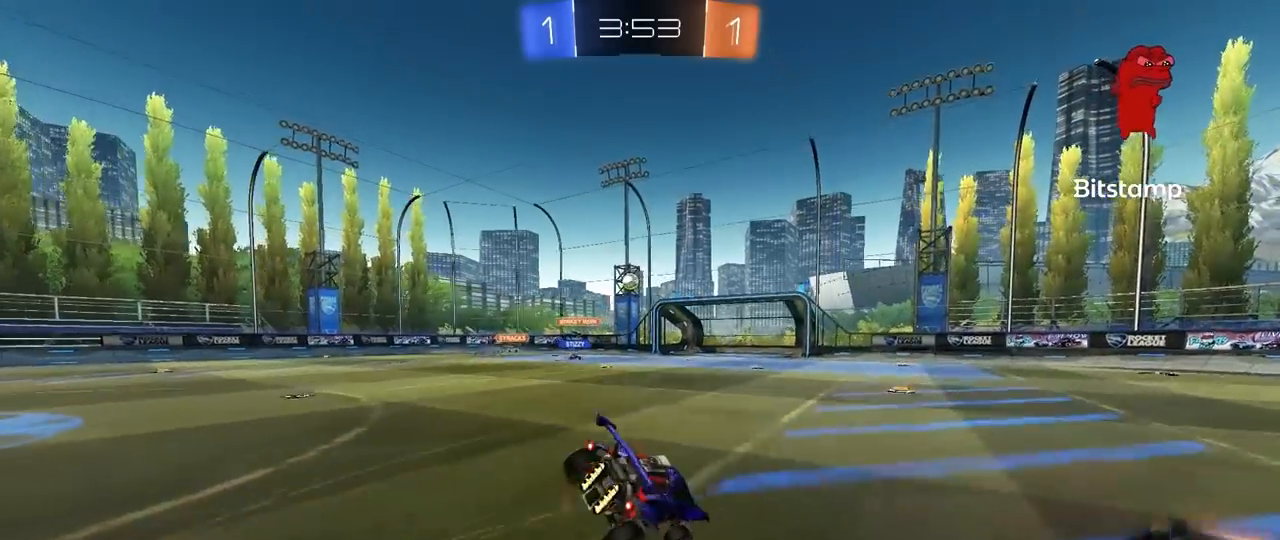
{"keys": ["d", "s", "shift"], "mouse": [], "mouse_move": "still", "events": [[117, "mouse_right", "up"], [167, "mouse_left", "up"], [250, "s", "up"], [450, "s", "down"]]}
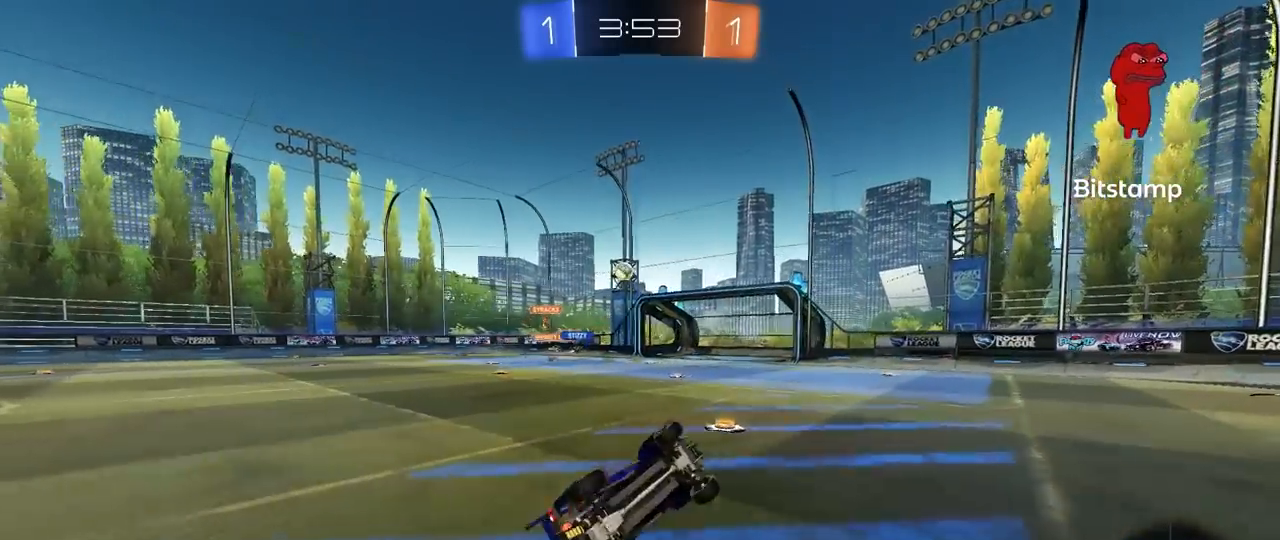
{"keys": ["d", "w"], "mouse": [], "mouse_move": "still", "events": [[83, "s", "up"], [133, "shift", "up"], [217, "d", "up"], [367, "d", "down"], [417, "w", "down"]]}